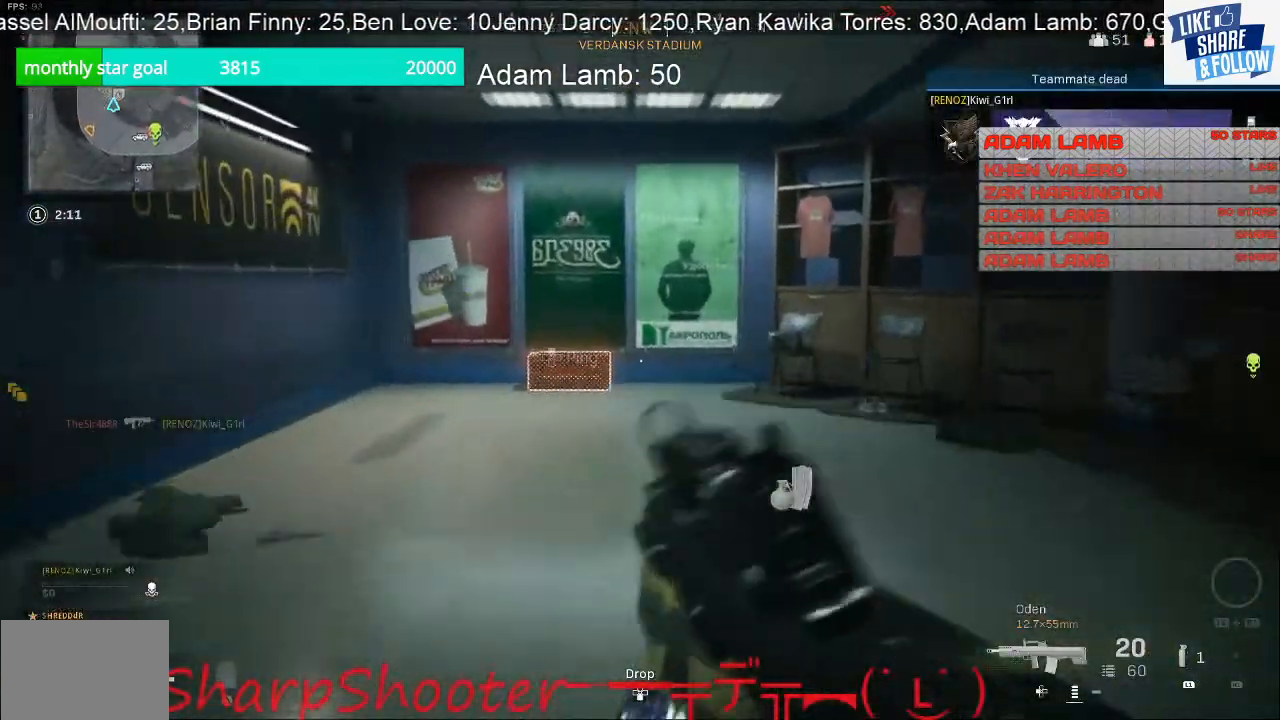
Gameplay with a controller (PlayStation layout); each line is a JSON object with the inputs held at the frame after it. "events" lists button and stick changes between this image and that frame as [ms after this image, input, new state], when the widget could be followed in between. Not read: L3.
{"buttons": [], "left_stick": "up", "right_stick": "center", "events": [[300, "R3", "down"], [433, "R3", "up"]]}
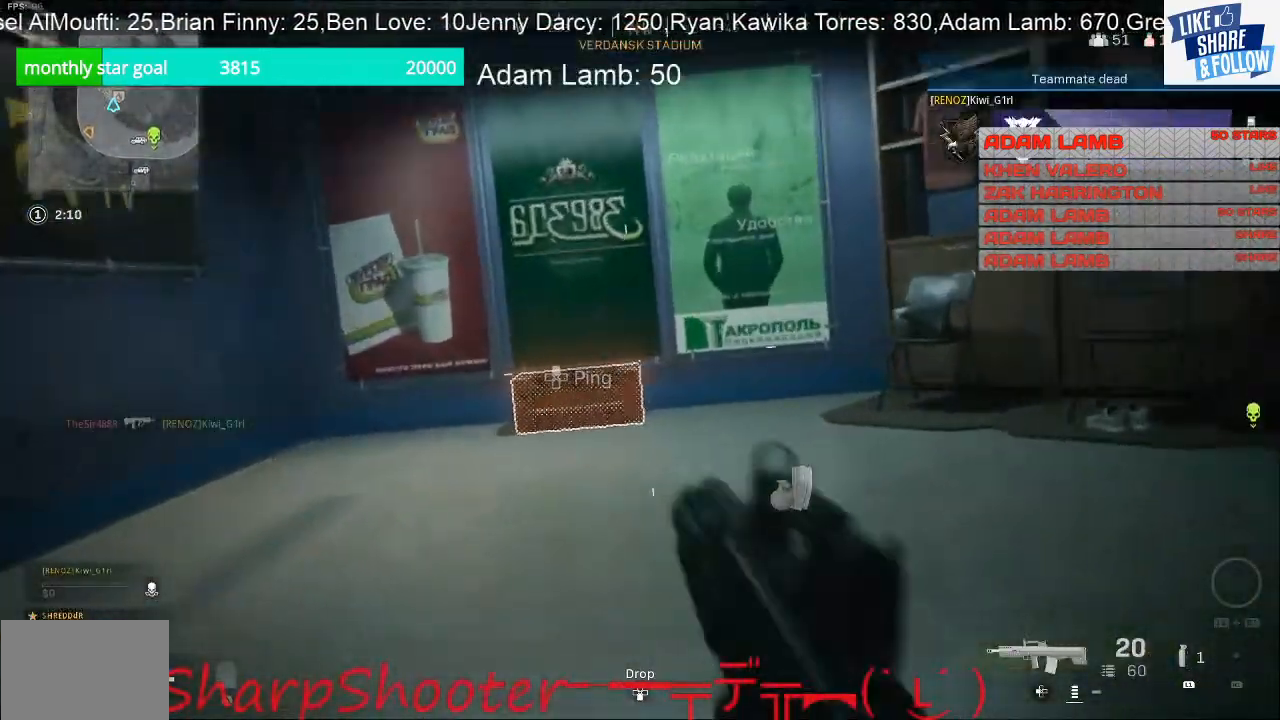
{"buttons": [], "left_stick": "up", "right_stick": "center", "events": [[200, "right_stick", "down-left"], [300, "right_stick", "center"]]}
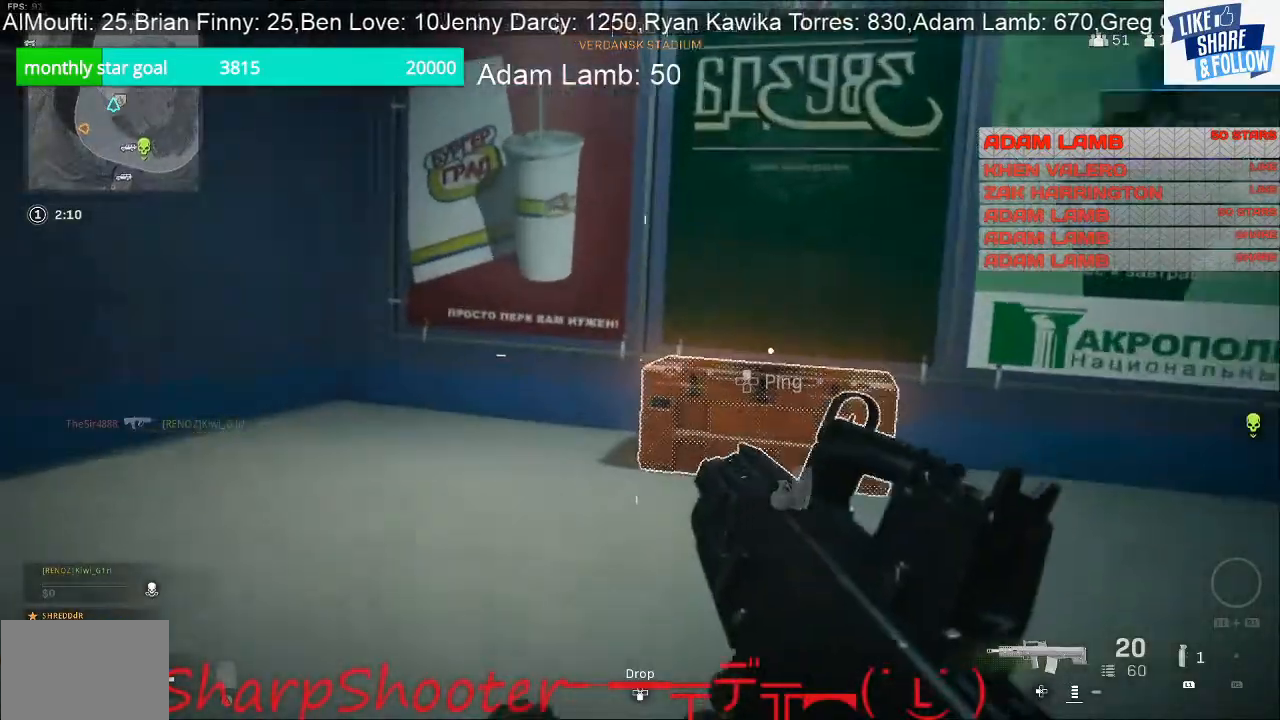
{"buttons": ["SQUARE"], "left_stick": "up-right", "right_stick": "center", "events": [[67, "SQUARE", "down"], [133, "left_stick", "up-right"]]}
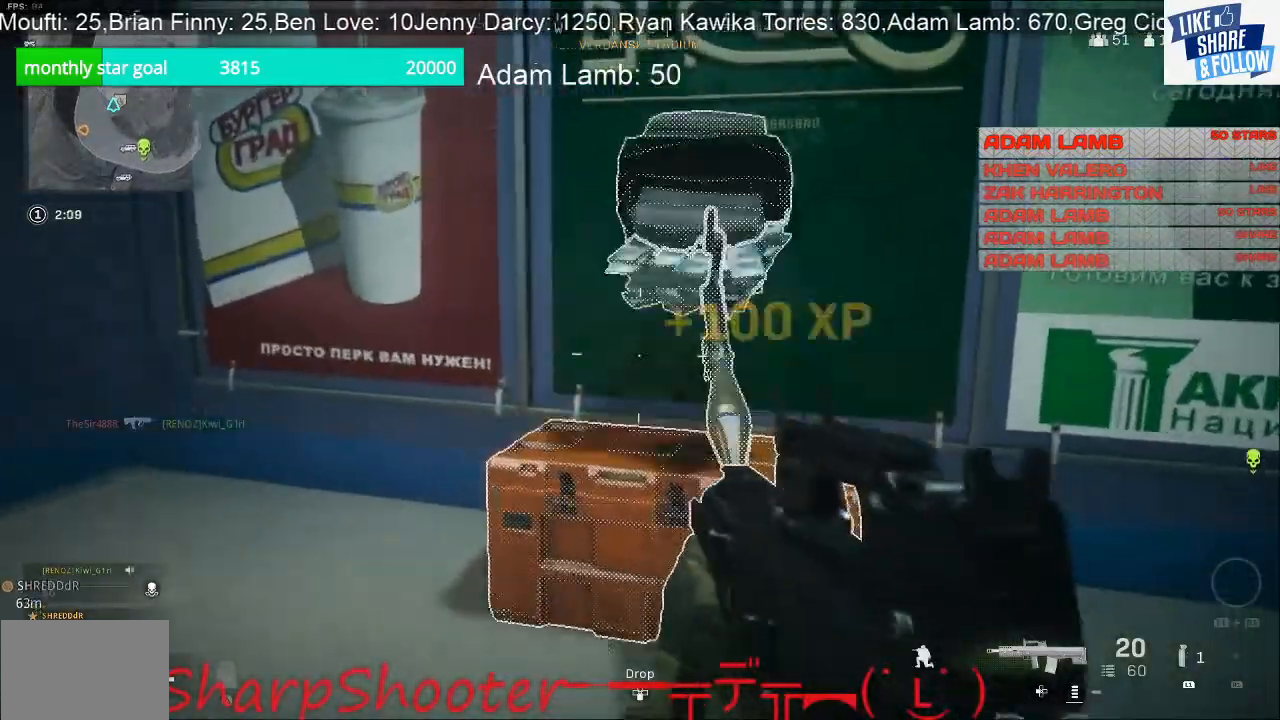
{"buttons": [], "left_stick": "down", "right_stick": "left", "events": [[67, "left_stick", "right"], [200, "left_stick", "down-right"], [267, "SQUARE", "up"], [367, "right_stick", "left"], [433, "left_stick", "down"]]}
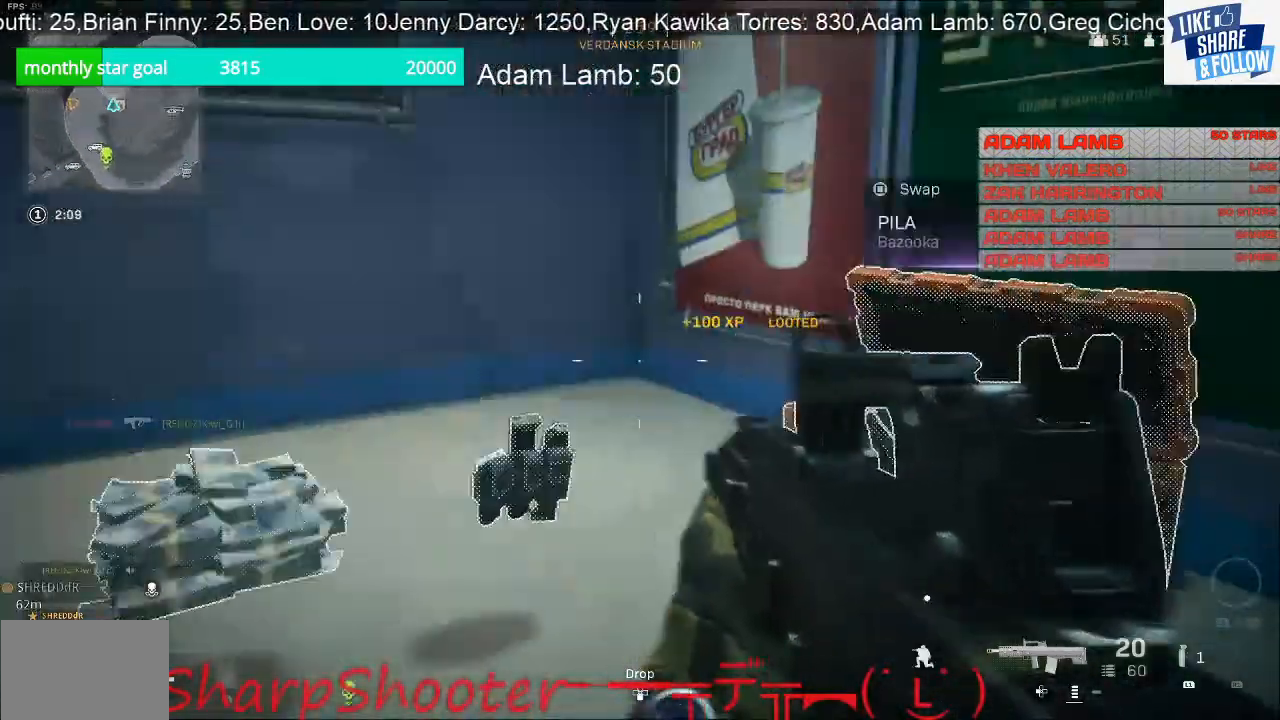
{"buttons": ["TRIANGLE"], "left_stick": "down-right", "right_stick": "center", "events": [[200, "left_stick", "down-right"], [367, "right_stick", "center"], [433, "TRIANGLE", "down"]]}
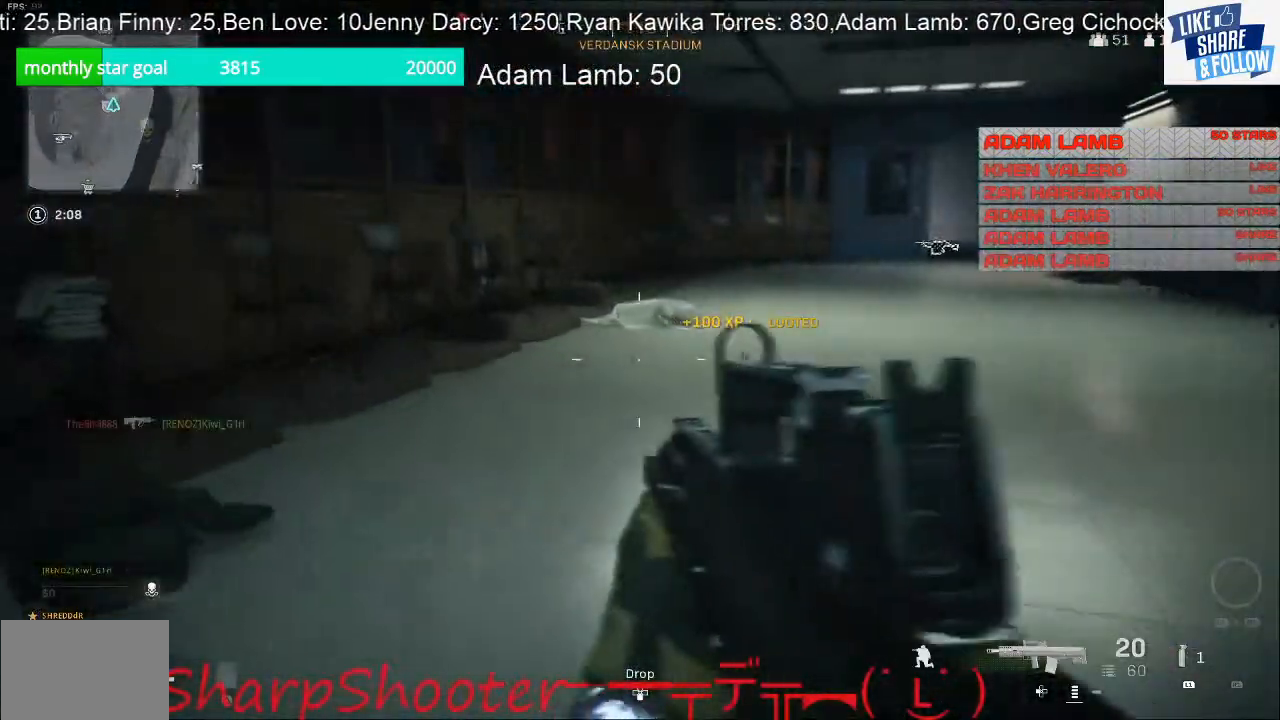
{"buttons": [], "left_stick": "right", "right_stick": "center", "events": [[100, "TRIANGLE", "up"], [233, "right_stick", "right"], [400, "right_stick", "center"], [500, "left_stick", "right"]]}
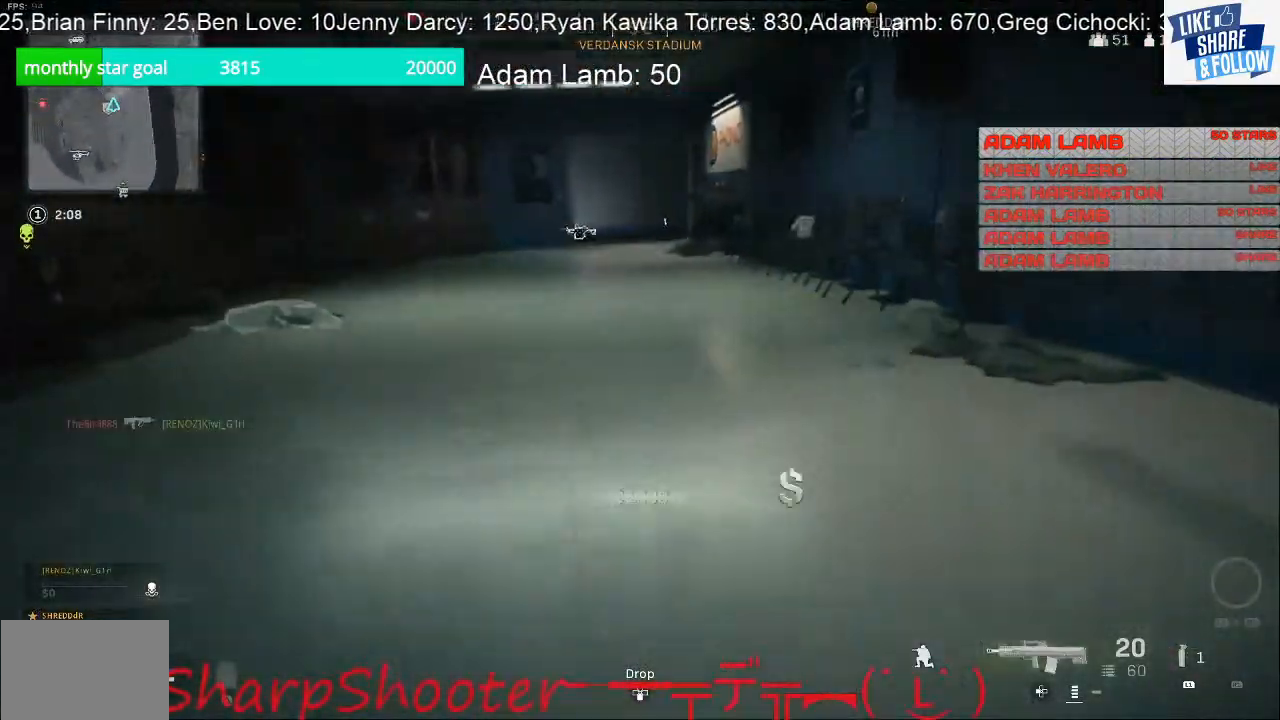
{"buttons": [], "left_stick": "right", "right_stick": "left", "events": [[133, "left_stick", "up-right"], [133, "right_stick", "right"], [333, "right_stick", "center"], [433, "right_stick", "left"], [467, "left_stick", "right"]]}
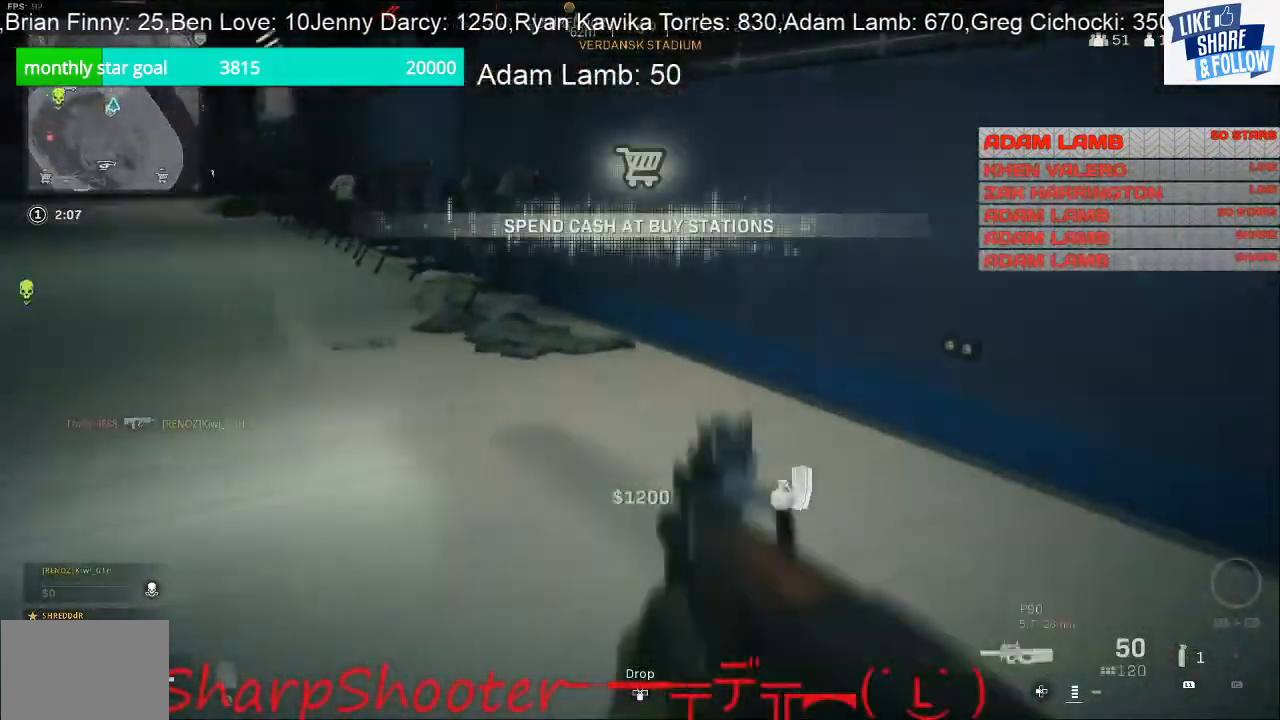
{"buttons": [], "left_stick": "down-left", "right_stick": "center", "events": [[100, "left_stick", "down-right"], [133, "right_stick", "up-left"], [300, "right_stick", "center"], [367, "left_stick", "down-left"]]}
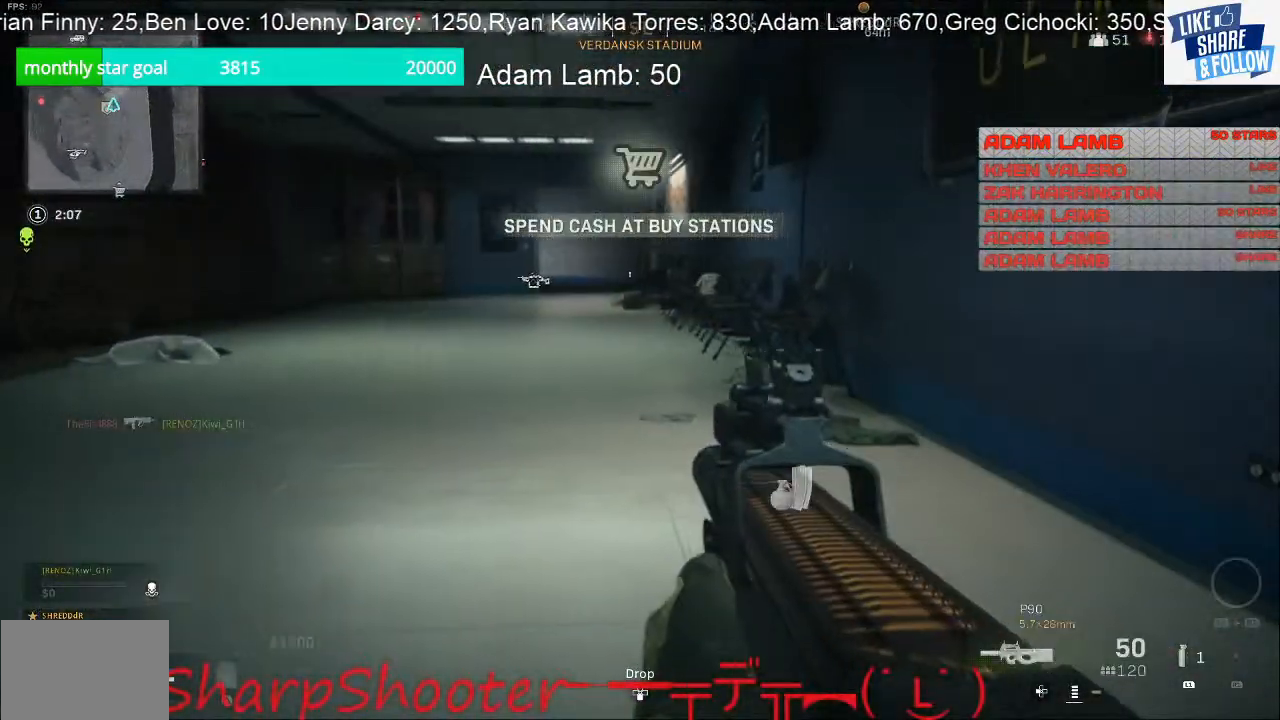
{"buttons": ["L2"], "left_stick": "up-left", "right_stick": "center", "events": [[33, "left_stick", "center"], [200, "left_stick", "up-left"], [333, "L2", "down"]]}
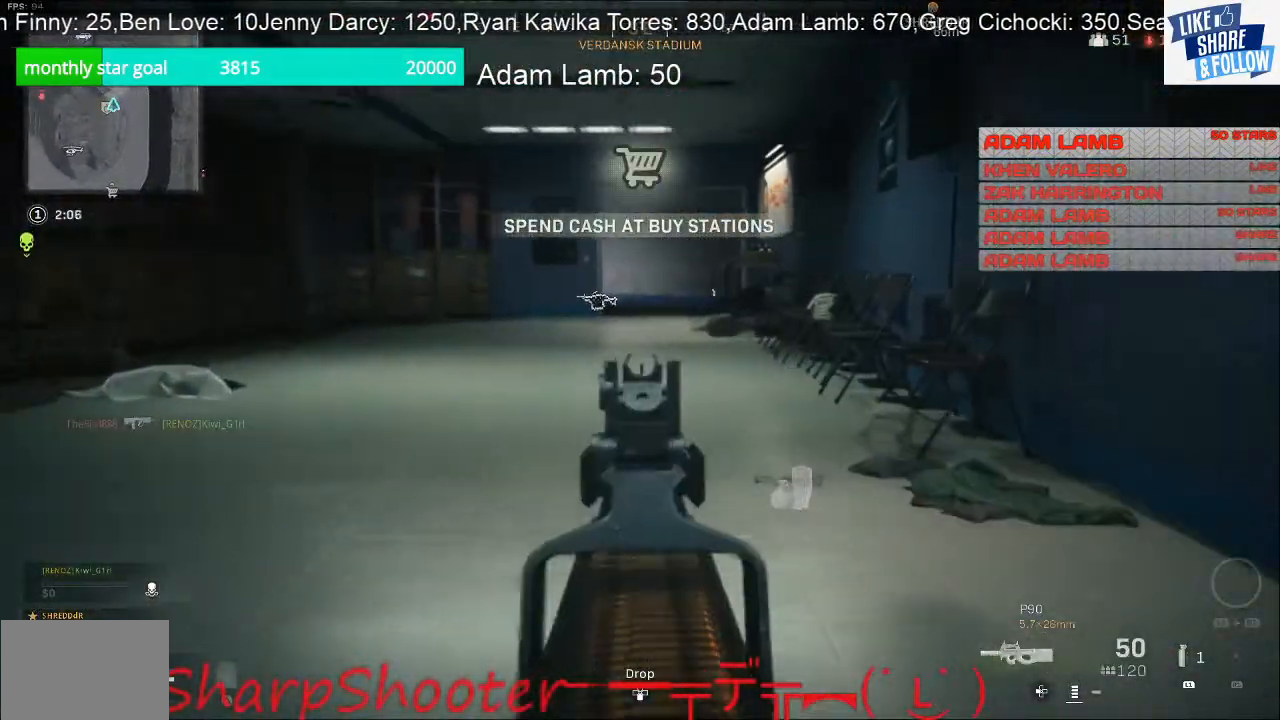
{"buttons": [], "left_stick": "down", "right_stick": "right", "events": [[300, "L2", "up"], [333, "right_stick", "right"], [400, "left_stick", "down-left"], [467, "left_stick", "down"]]}
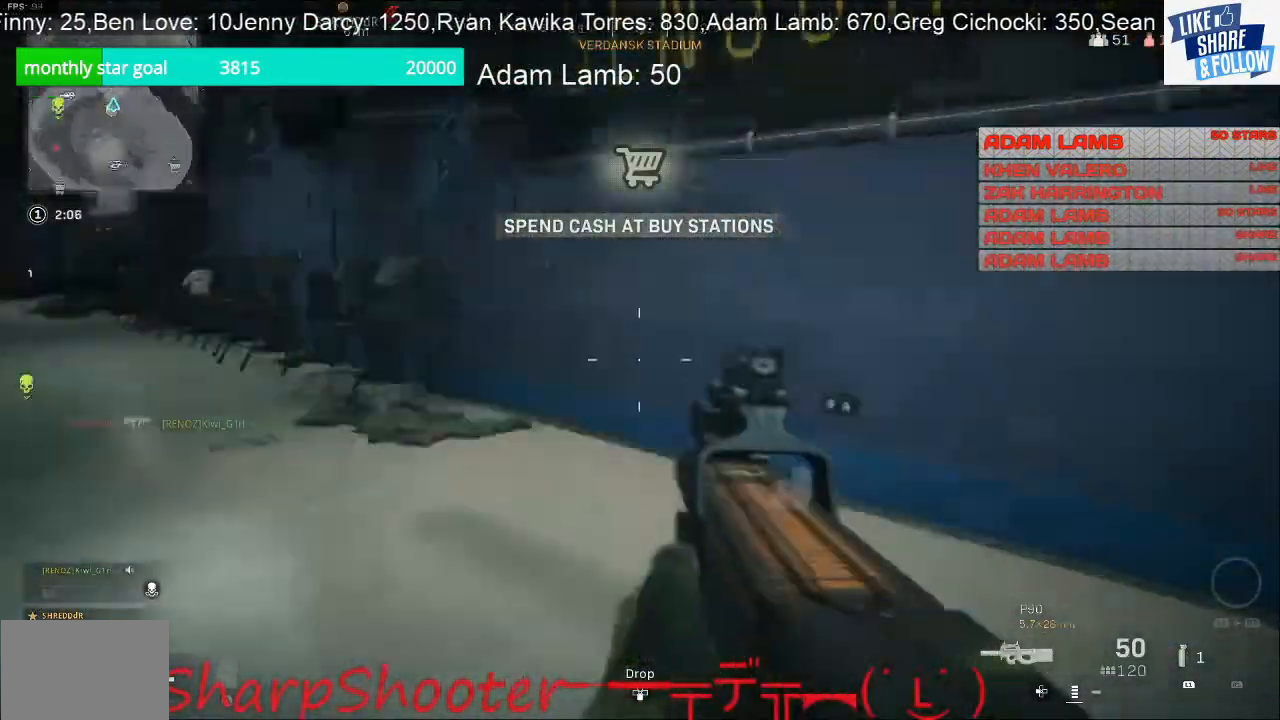
{"buttons": [], "left_stick": "down-right", "right_stick": "center", "events": [[167, "right_stick", "center"], [267, "TRIANGLE", "down"], [333, "left_stick", "down-right"], [400, "TRIANGLE", "up"]]}
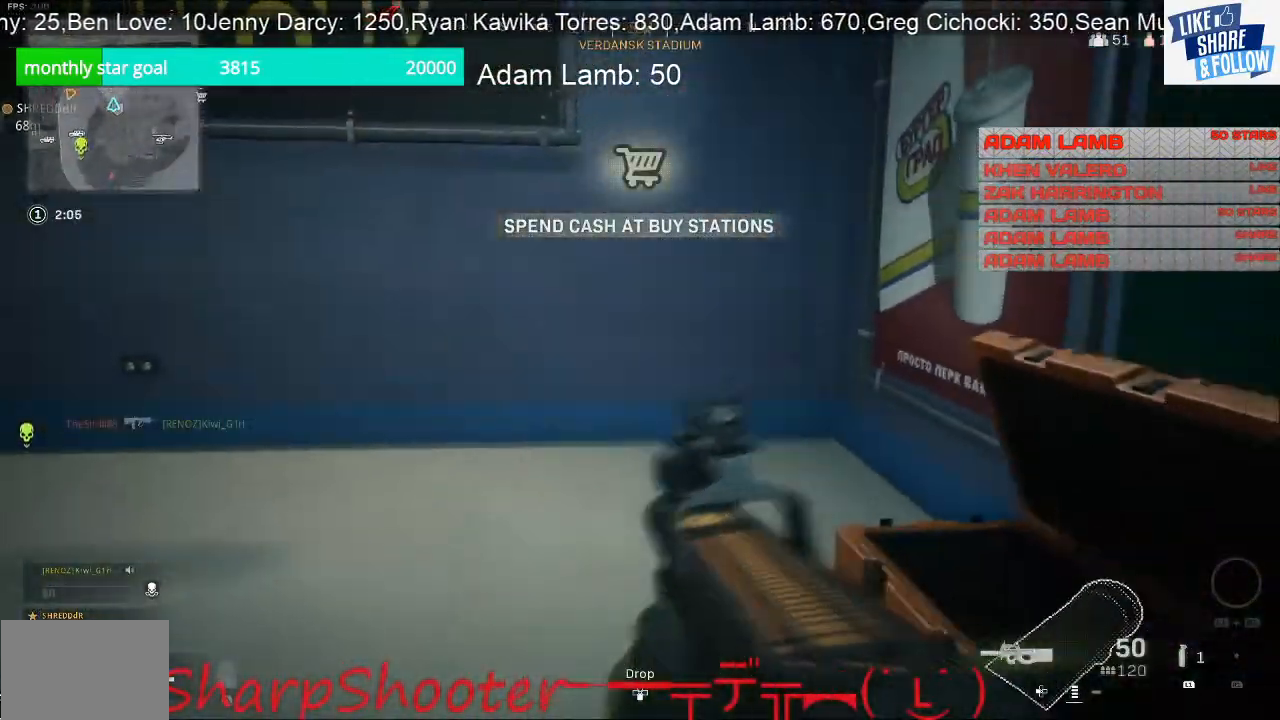
{"buttons": [], "left_stick": "center", "right_stick": "center", "events": [[33, "right_stick", "down-right"], [200, "left_stick", "down-left"], [233, "right_stick", "center"], [300, "left_stick", "left"], [400, "left_stick", "center"]]}
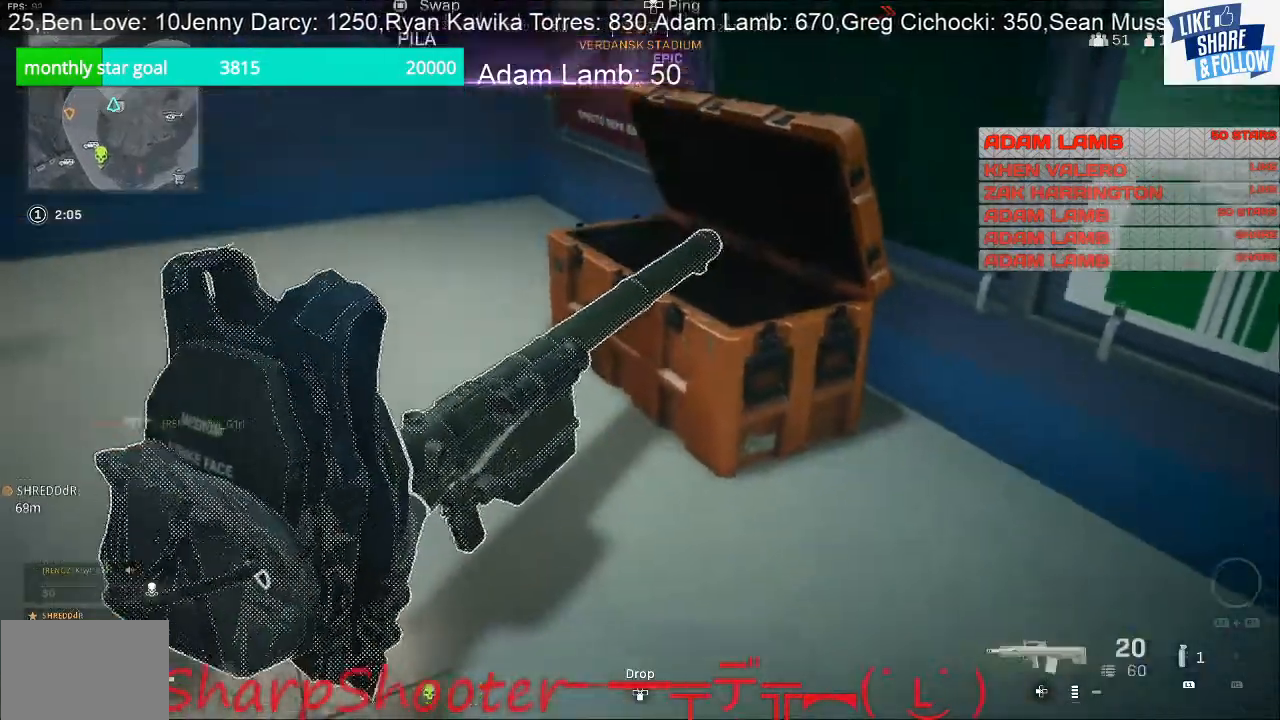
{"buttons": [], "left_stick": "center", "right_stick": "center", "events": []}
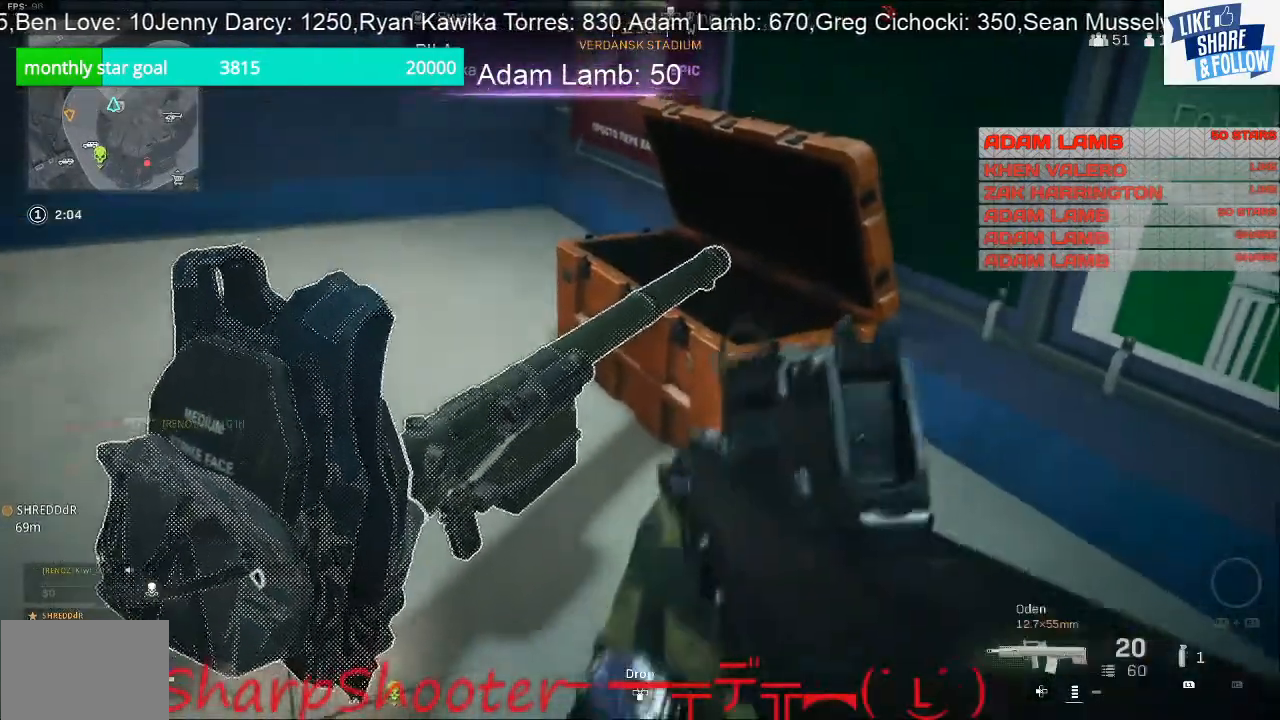
{"buttons": [], "left_stick": "left", "right_stick": "center", "events": [[233, "left_stick", "left"]]}
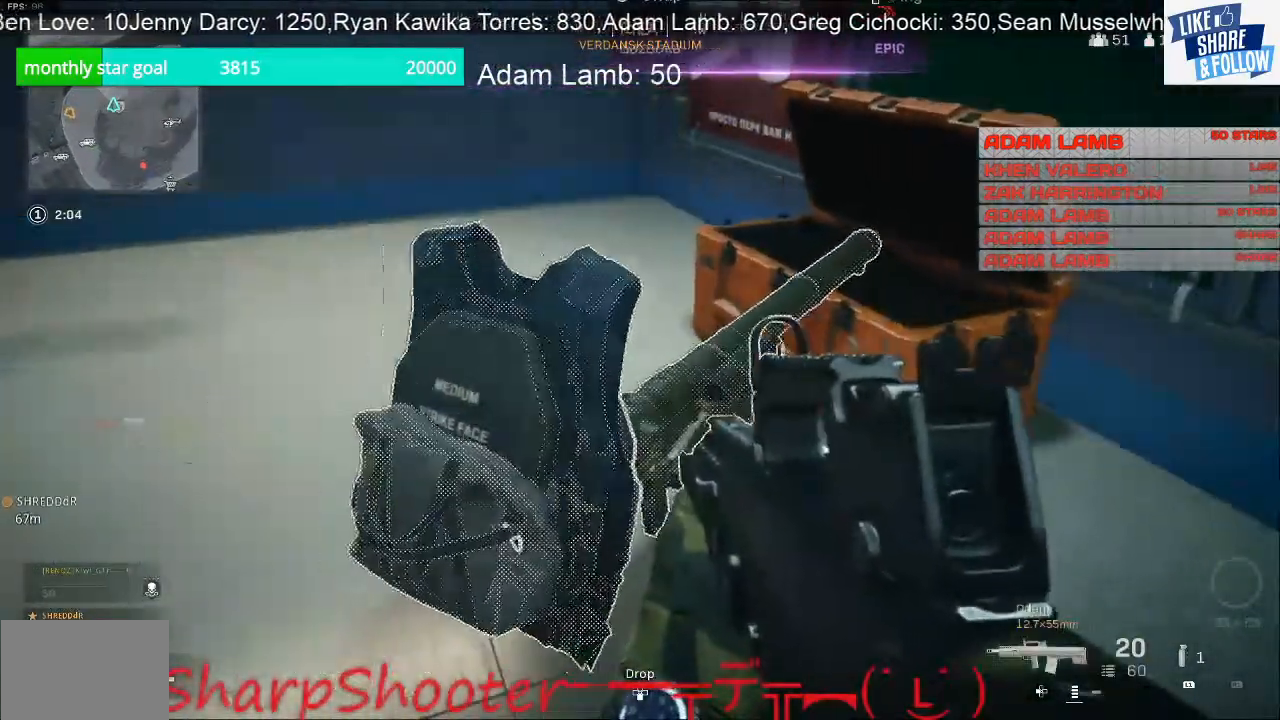
{"buttons": ["SQUARE"], "left_stick": "center", "right_stick": "center", "events": [[33, "left_stick", "center"], [233, "left_stick", "left"], [433, "SQUARE", "down"], [433, "left_stick", "center"]]}
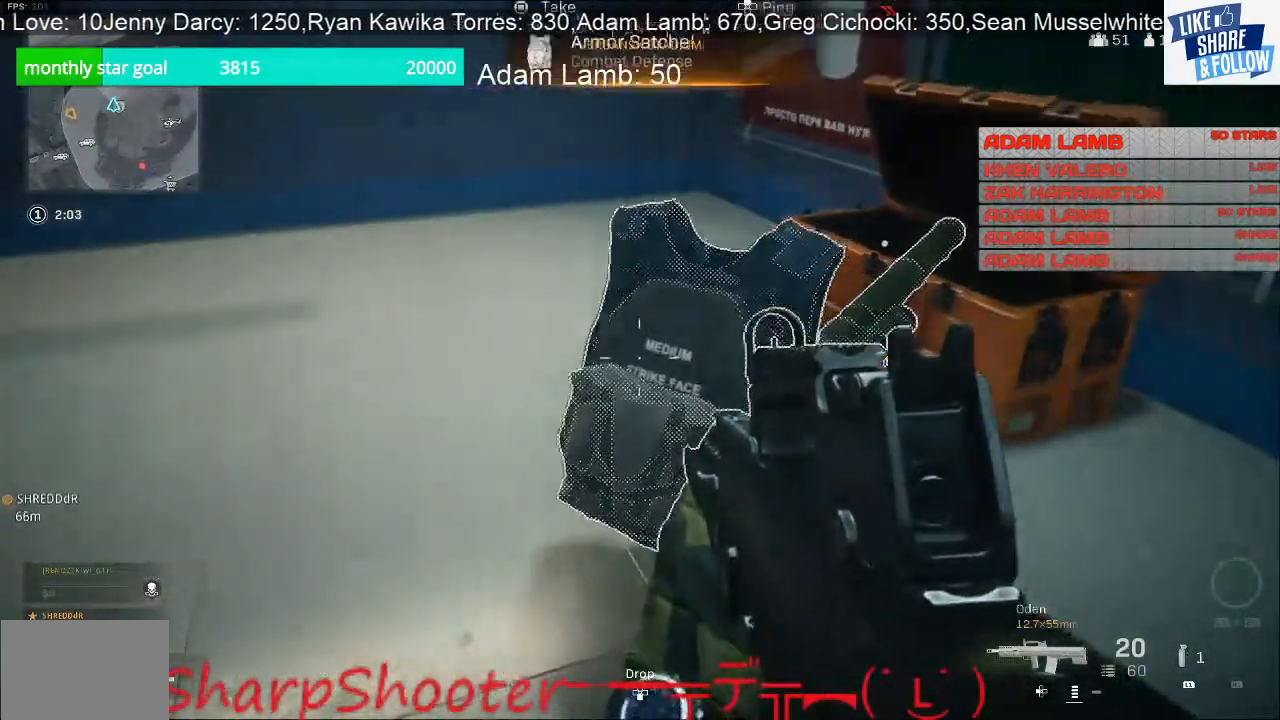
{"buttons": [], "left_stick": "center", "right_stick": "center", "events": [[433, "SQUARE", "up"]]}
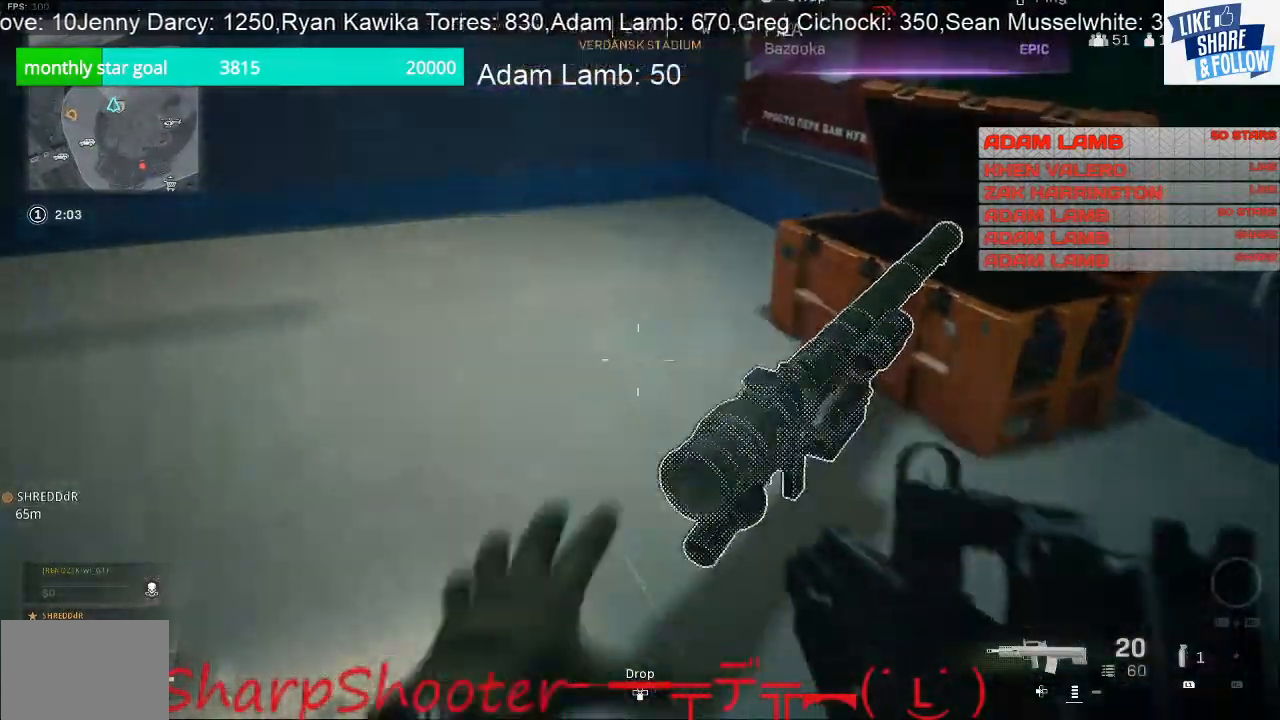
{"buttons": [], "left_stick": "up", "right_stick": "up-left", "events": [[133, "left_stick", "right"], [133, "right_stick", "up-left"], [400, "left_stick", "center"], [467, "left_stick", "up"]]}
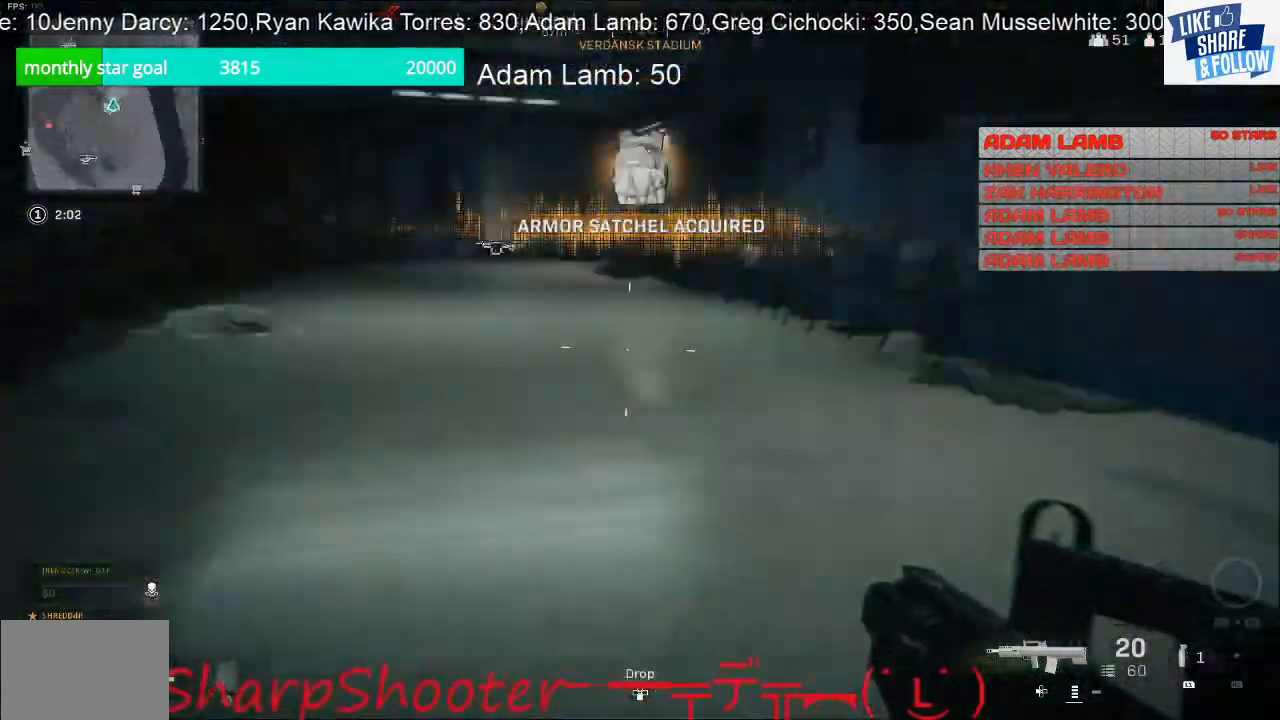
{"buttons": [], "left_stick": "up", "right_stick": "center", "events": [[233, "right_stick", "center"]]}
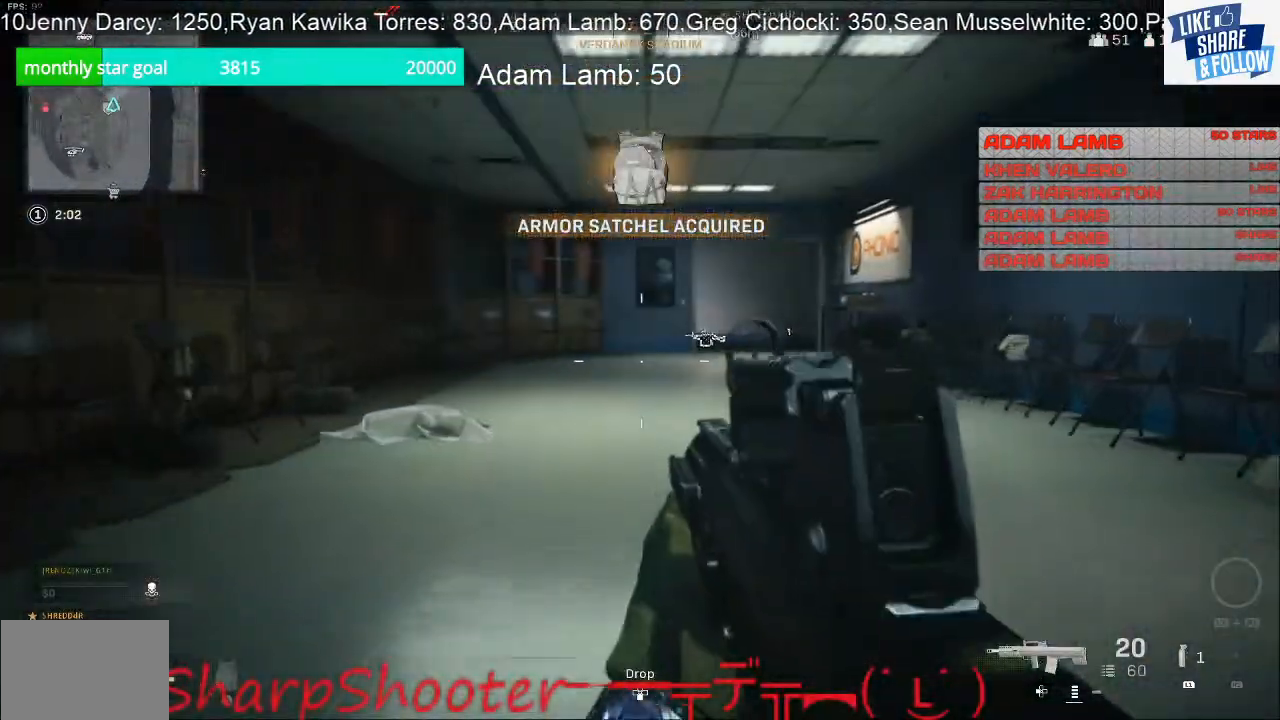
{"buttons": [], "left_stick": "up", "right_stick": "center", "events": []}
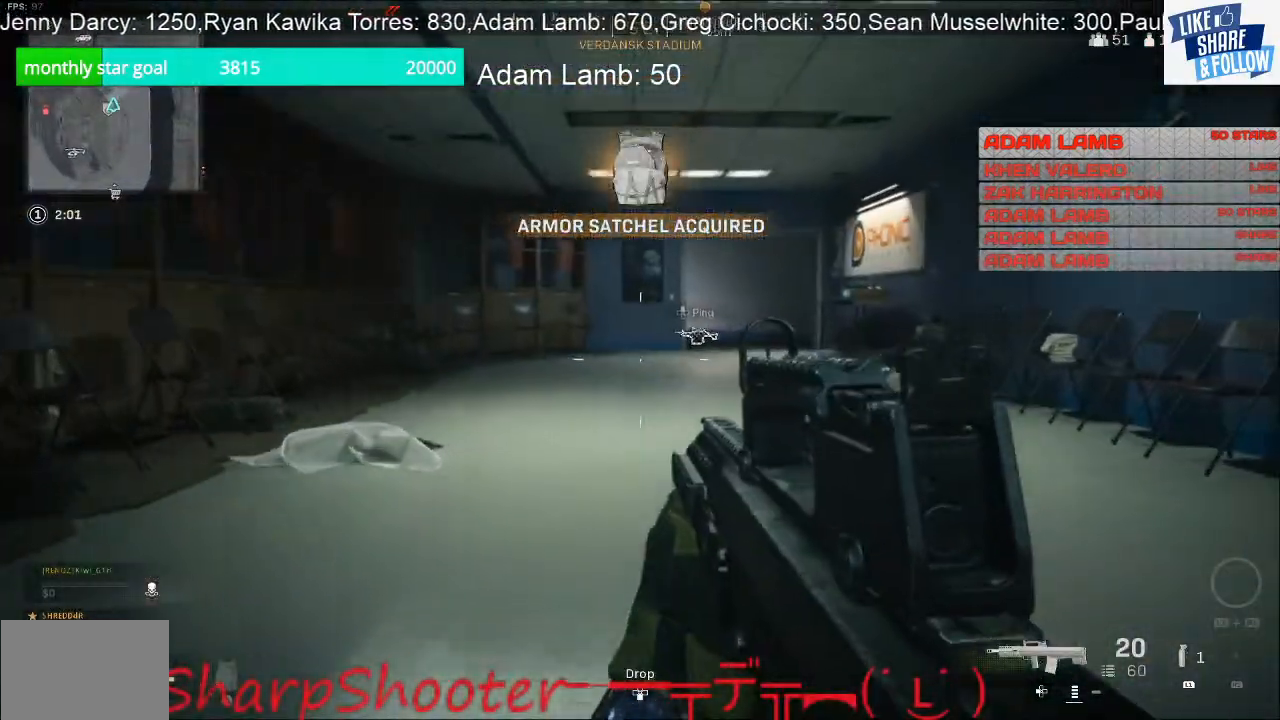
{"buttons": [], "left_stick": "up", "right_stick": "center", "events": []}
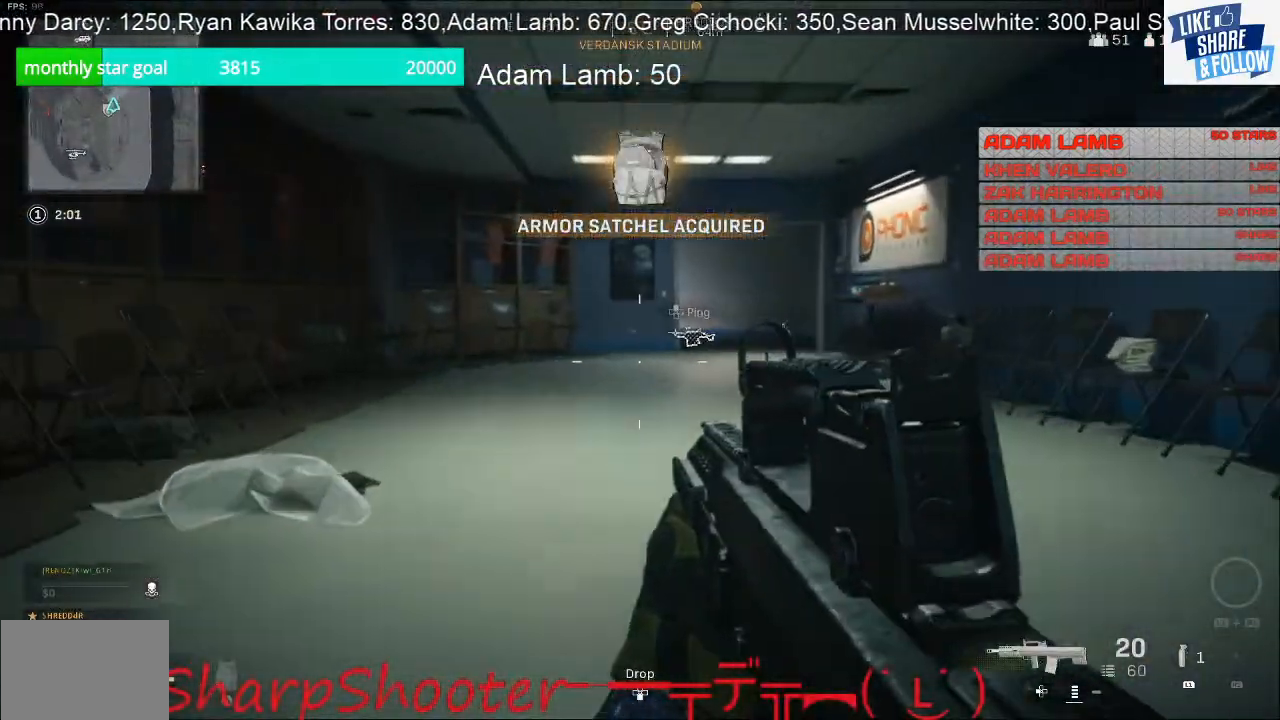
{"buttons": [], "left_stick": "up", "right_stick": "center", "events": []}
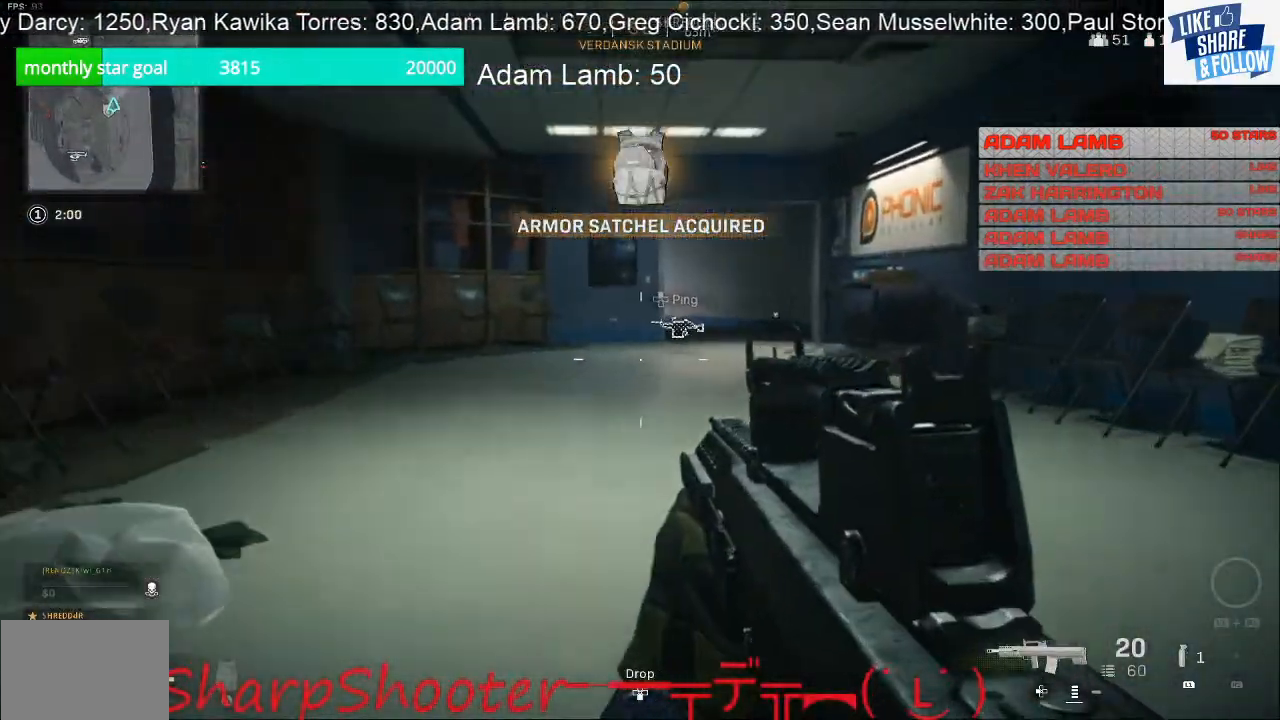
{"buttons": [], "left_stick": "up", "right_stick": "center", "events": []}
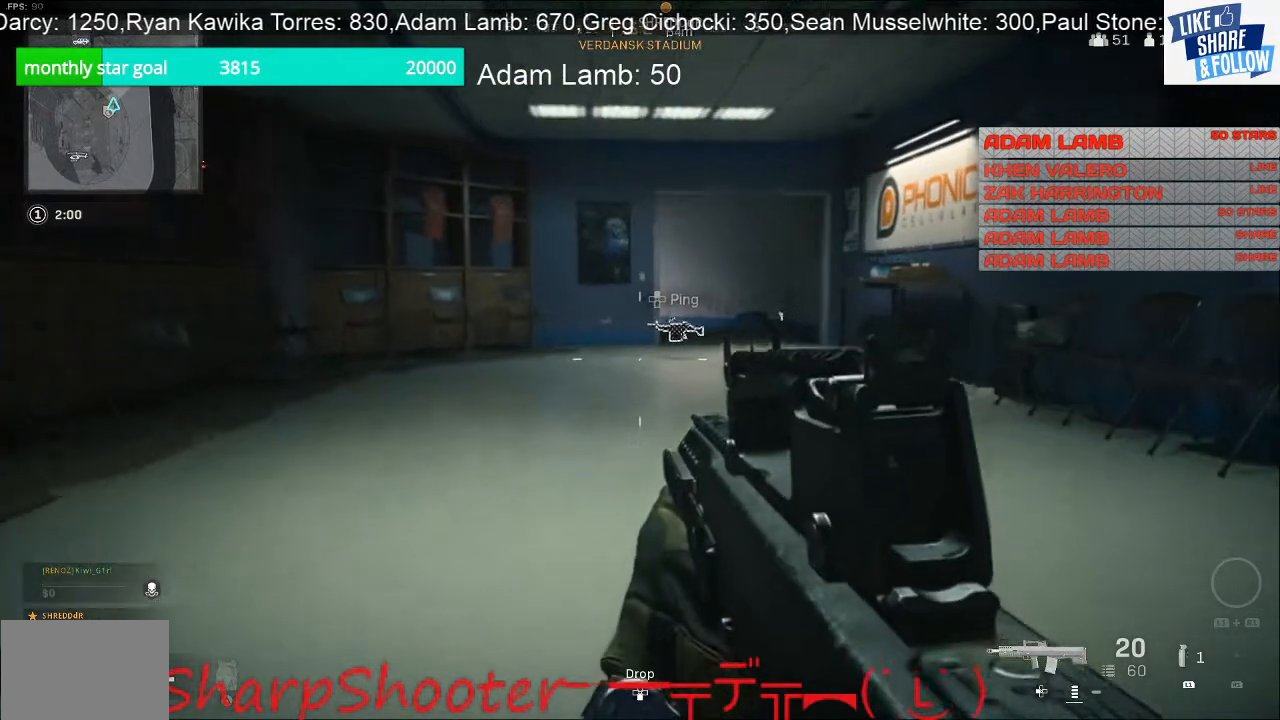
{"buttons": [], "left_stick": "up", "right_stick": "center", "events": []}
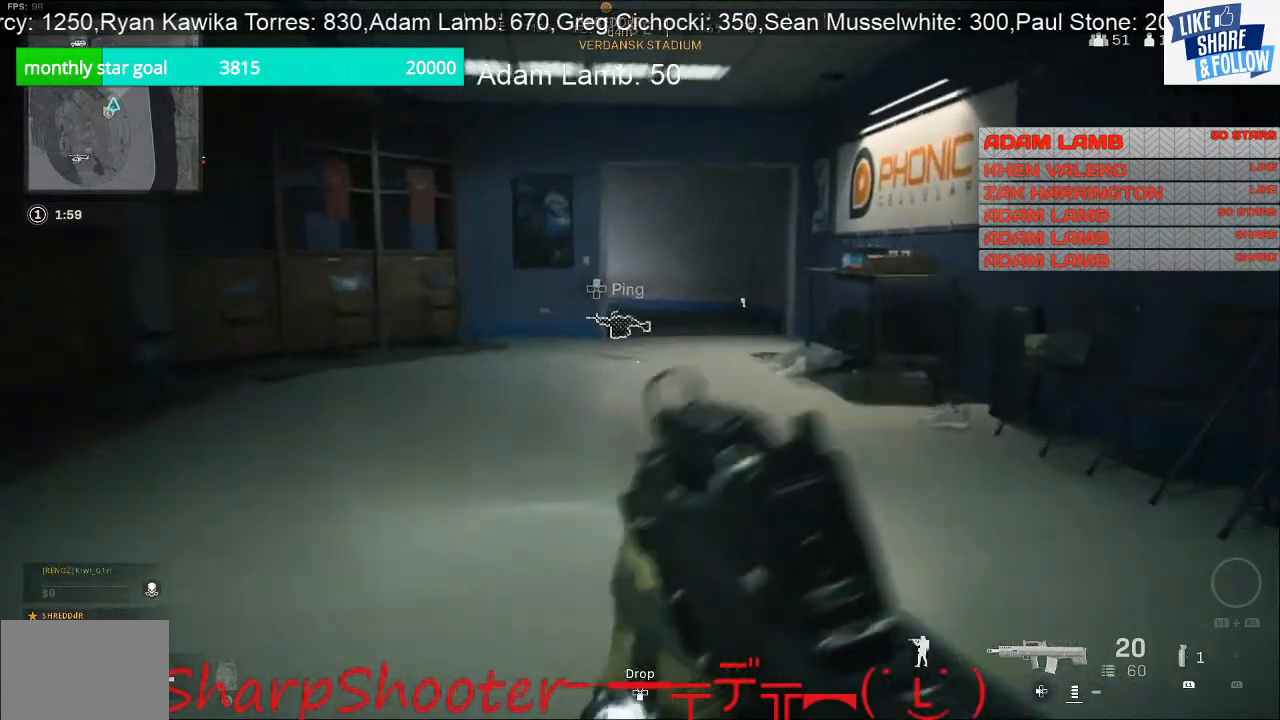
{"buttons": [], "left_stick": "up", "right_stick": "center", "events": [[267, "R3", "down"], [400, "R3", "up"], [400, "right_stick", "left"], [467, "right_stick", "center"]]}
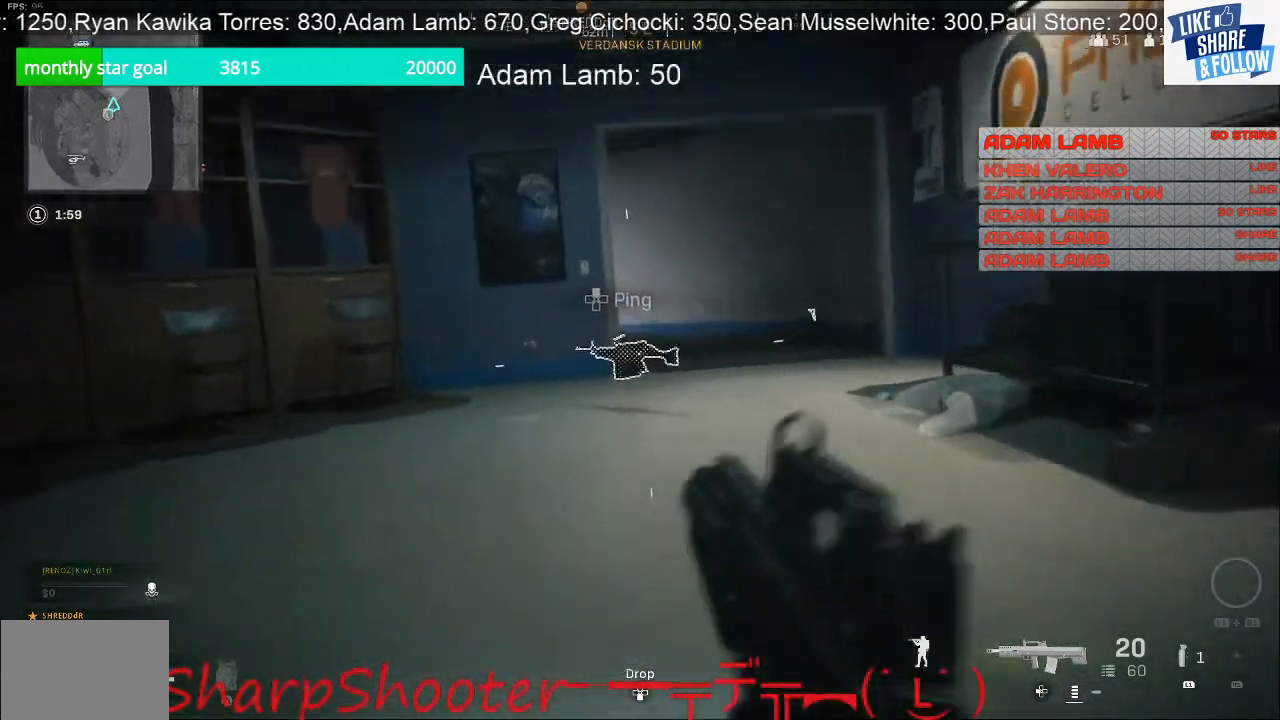
{"buttons": ["SQUARE"], "left_stick": "up", "right_stick": "center", "events": [[500, "SQUARE", "down"]]}
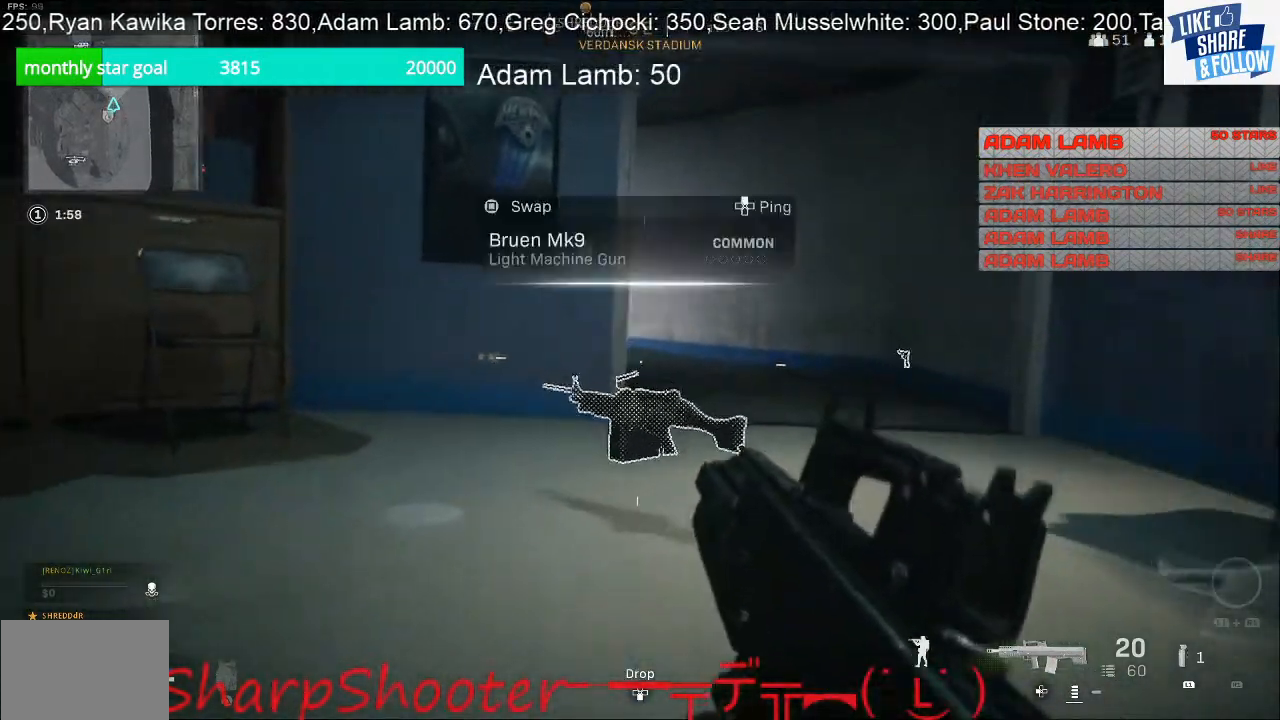
{"buttons": [], "left_stick": "right", "right_stick": "center", "events": [[200, "left_stick", "up-right"], [400, "left_stick", "right"], [467, "SQUARE", "up"]]}
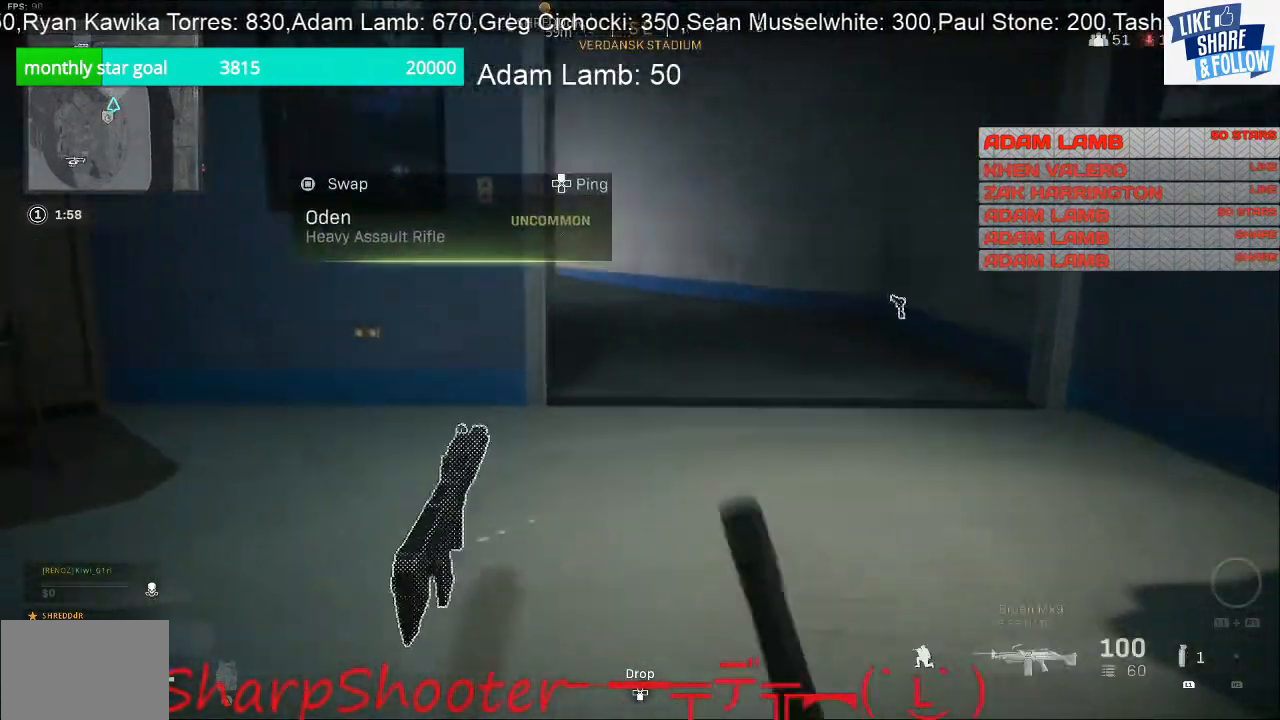
{"buttons": [], "left_stick": "up-right", "right_stick": "center", "events": [[167, "left_stick", "up-right"]]}
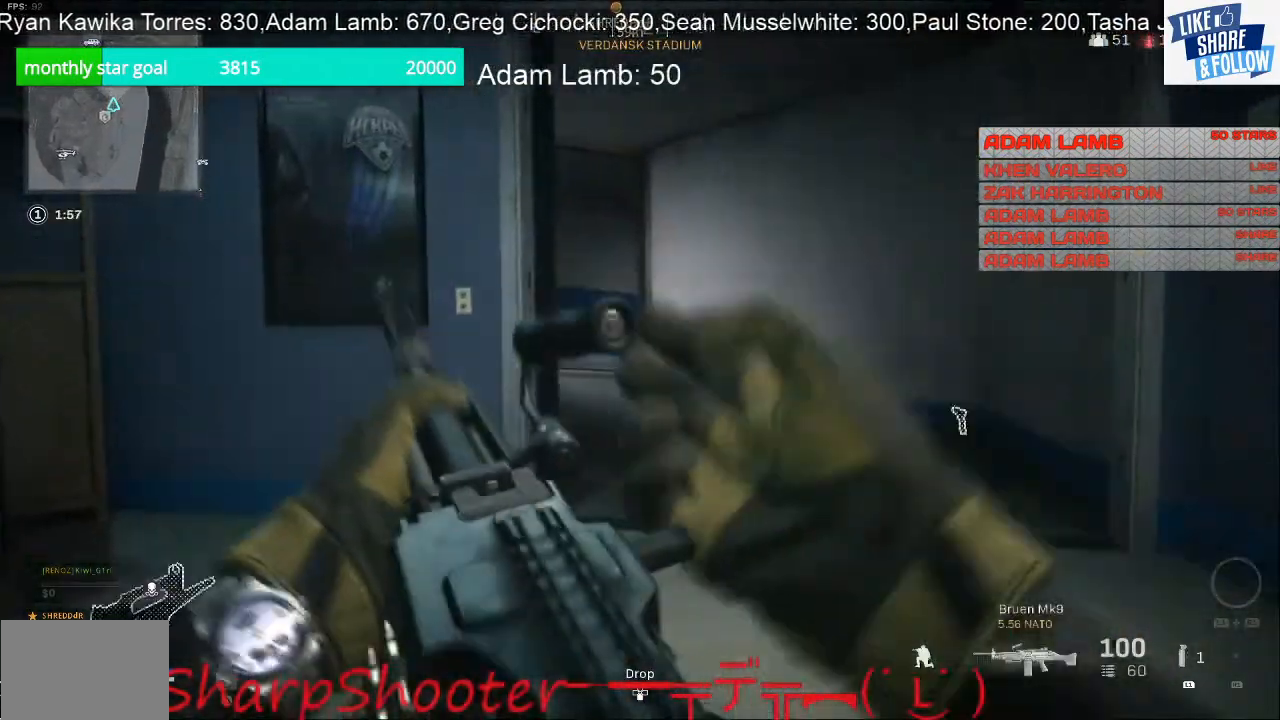
{"buttons": [], "left_stick": "up-right", "right_stick": "left", "events": [[467, "right_stick", "left"]]}
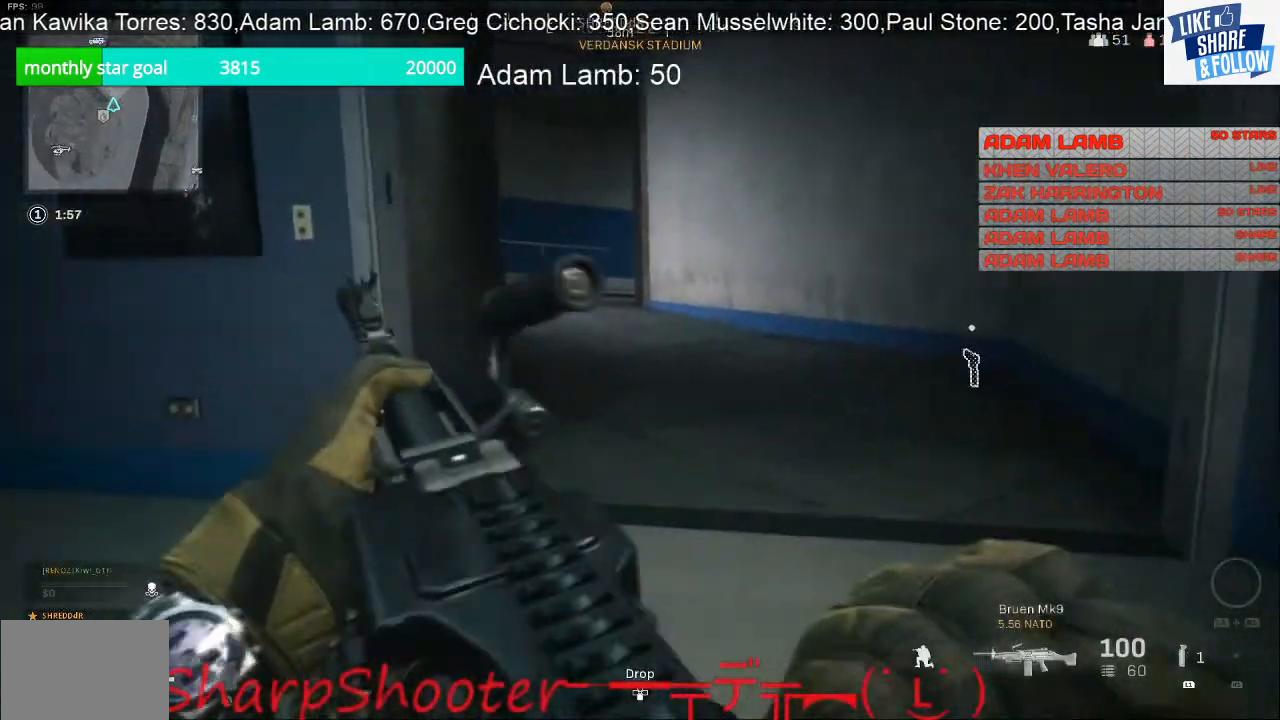
{"buttons": [], "left_stick": "up-right", "right_stick": "center", "events": [[67, "right_stick", "center"]]}
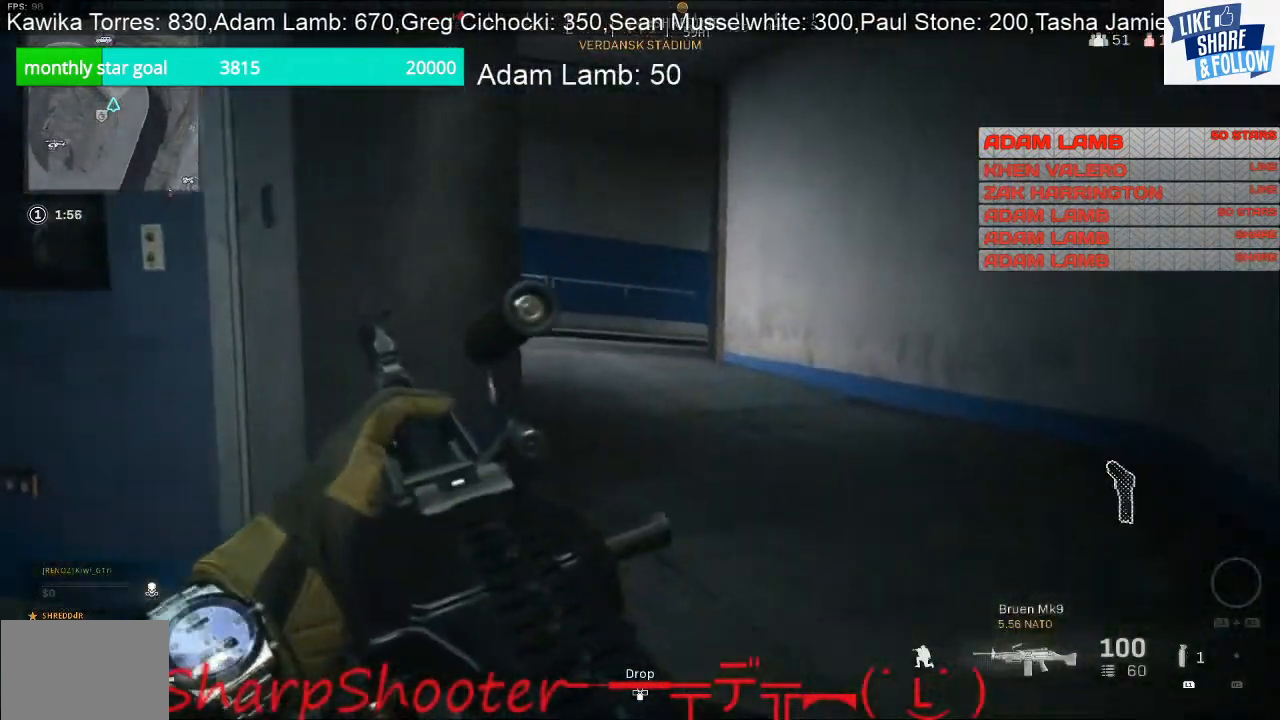
{"buttons": [], "left_stick": "up-right", "right_stick": "center", "events": []}
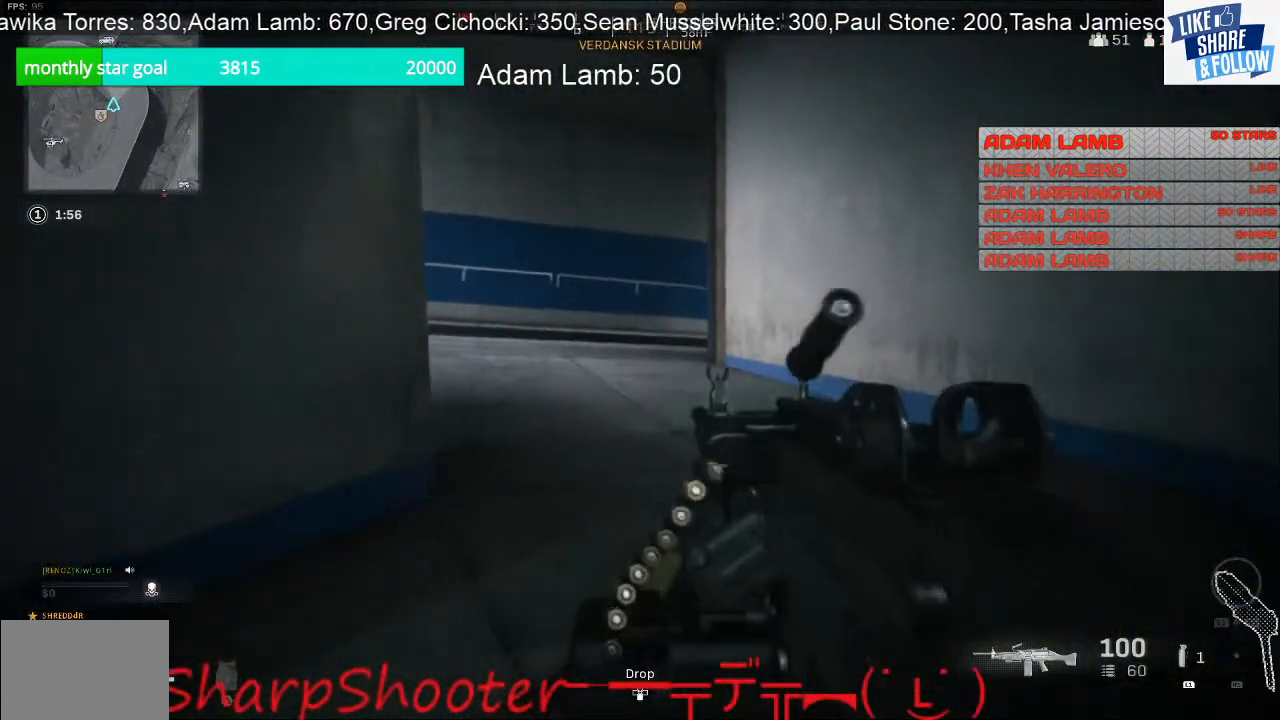
{"buttons": [], "left_stick": "up-right", "right_stick": "center", "events": [[300, "TRIANGLE", "down"], [433, "TRIANGLE", "up"]]}